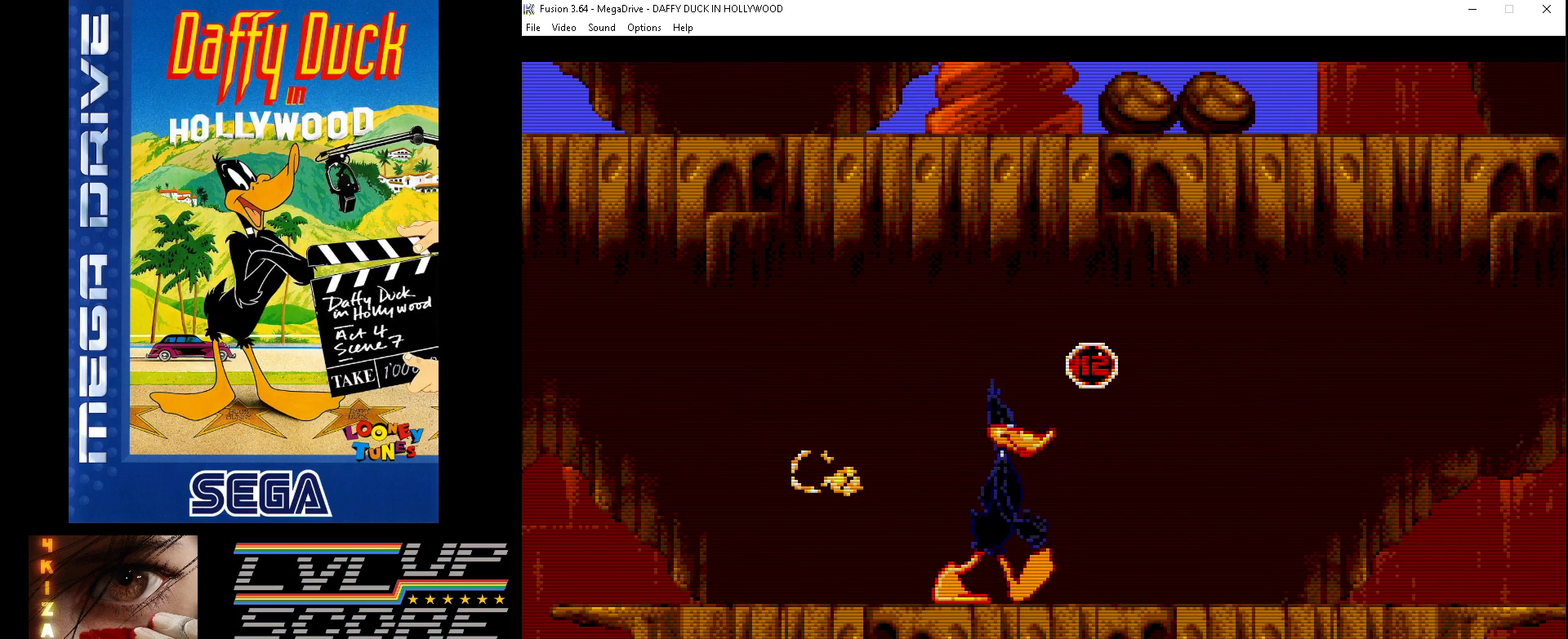
Gameplay with a controller (Xbox layout); each line is a JSON object with the inputs held at the frame after it. "events" lists button and stick changes between this image and that frame as [ms after this image, input, new state], when the widget could be followed in between. Not read: L1 L2 L3 R1 R2 R3.
{"buttons": [], "events": [[33, "B", "down"], [100, "B", "up"], [267, "DPAD_RIGHT", "up"]]}
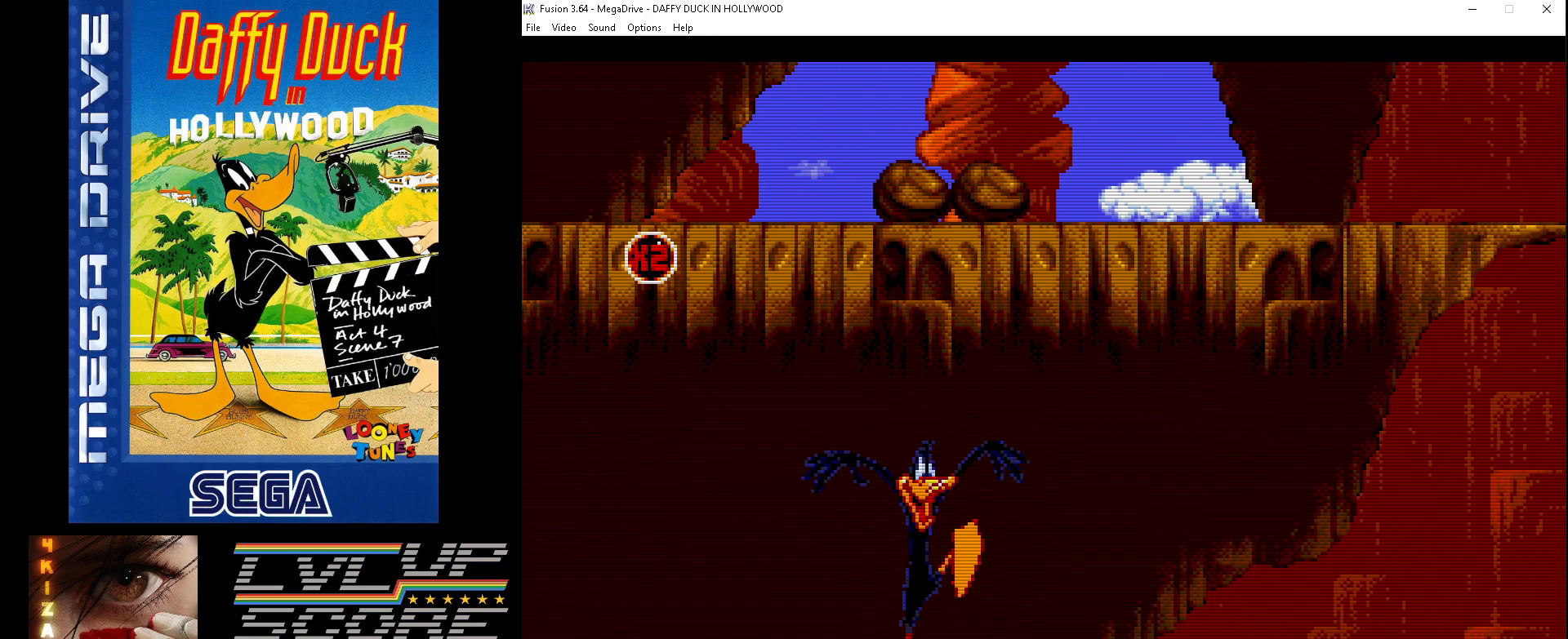
{"buttons": ["DPAD_LEFT"], "events": [[33, "DPAD_LEFT", "down"]]}
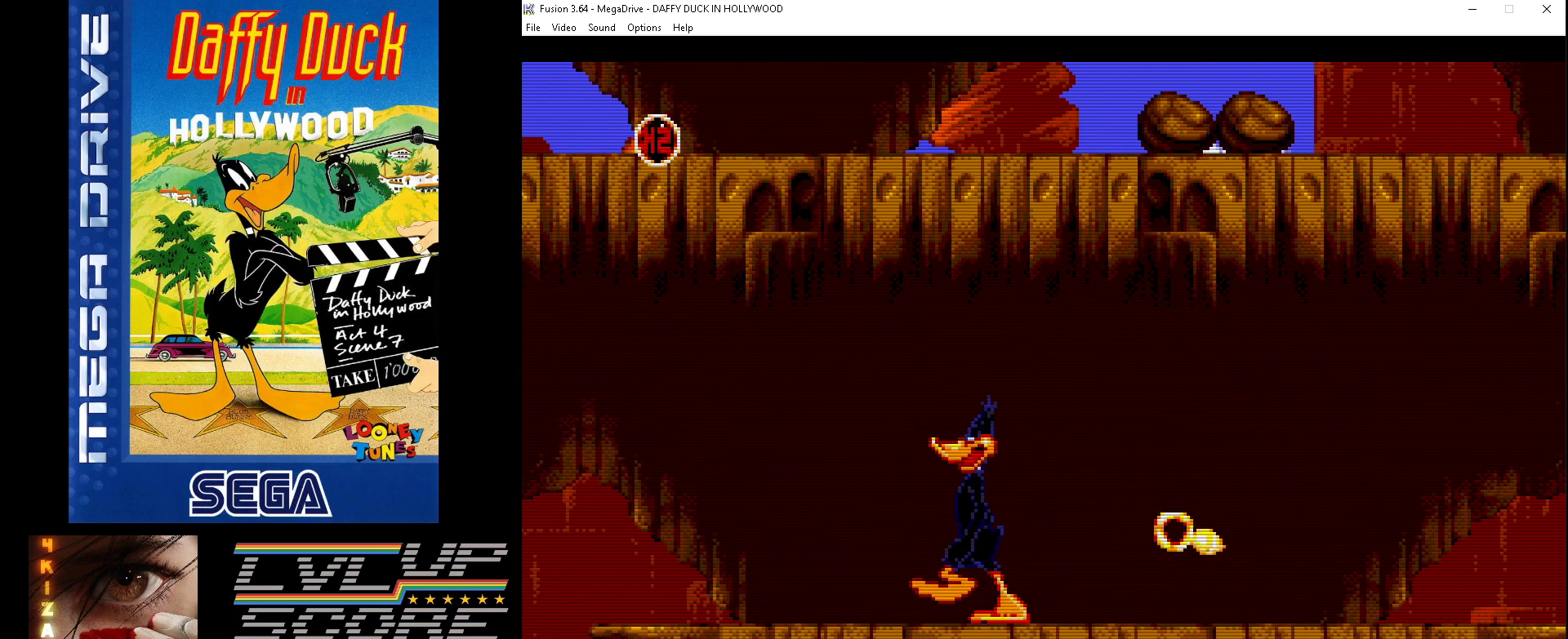
{"buttons": ["DPAD_LEFT"], "events": []}
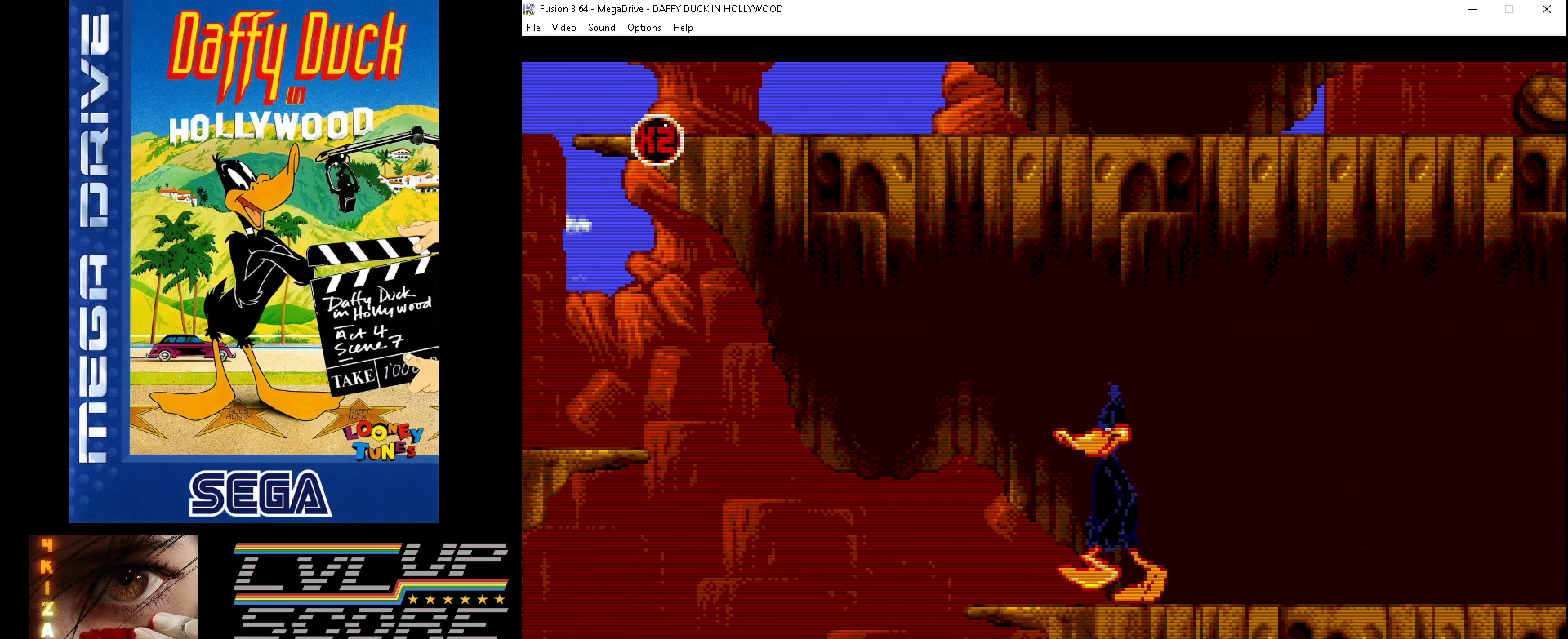
{"buttons": [], "events": [[500, "DPAD_LEFT", "up"]]}
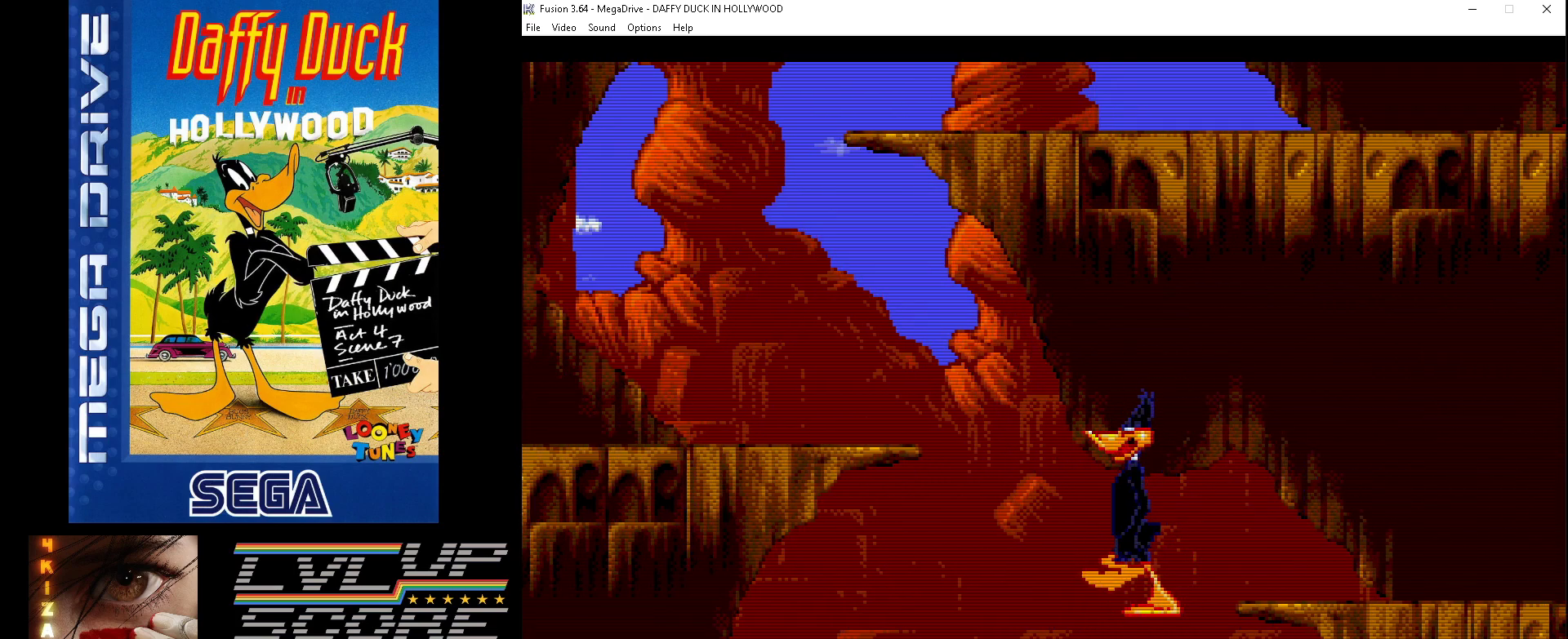
{"buttons": ["DPAD_LEFT"], "events": [[400, "DPAD_LEFT", "down"]]}
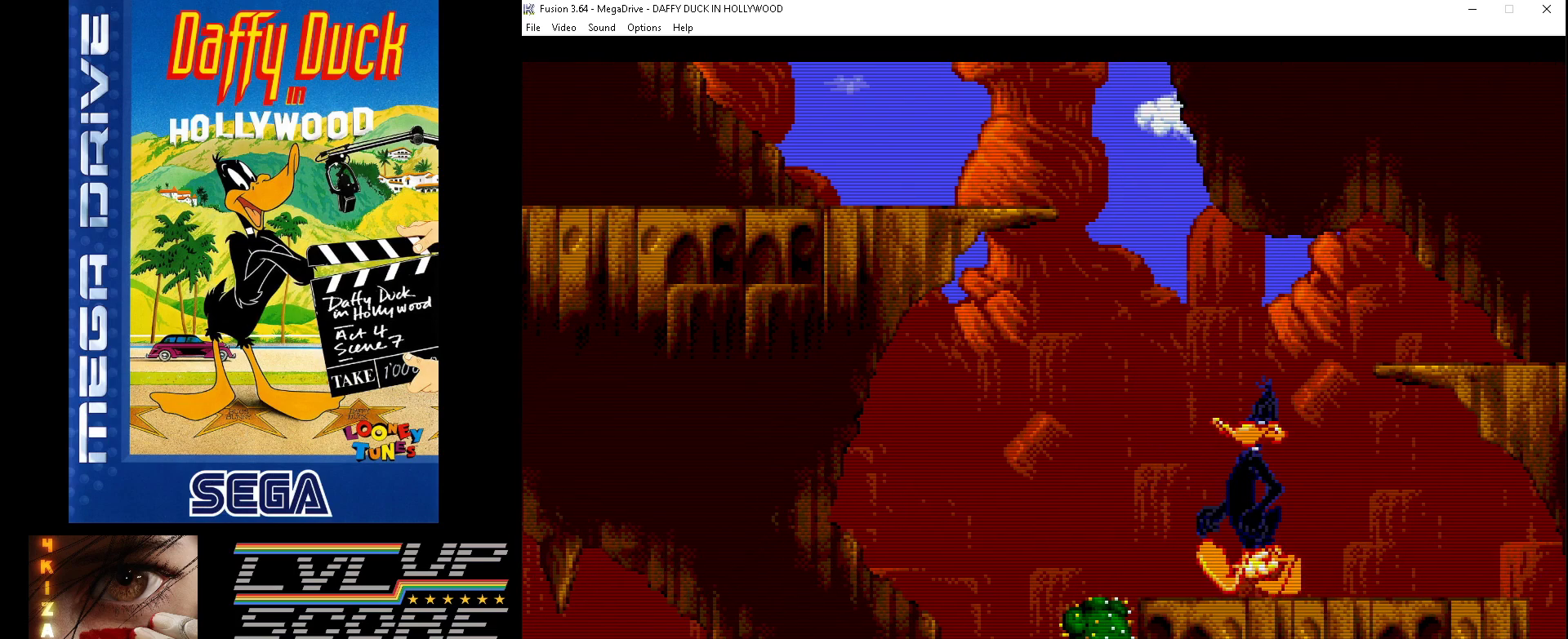
{"buttons": ["DPAD_LEFT"], "events": [[100, "B", "down"], [167, "B", "up"]]}
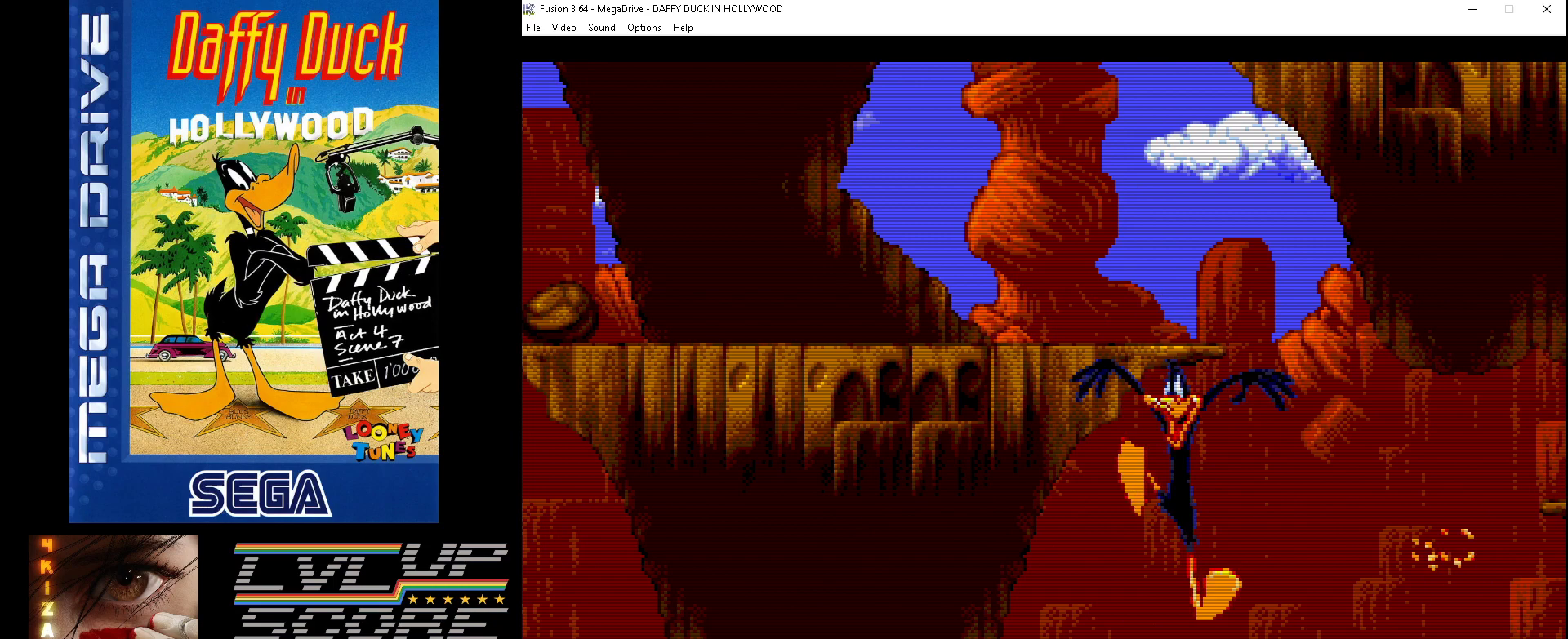
{"buttons": [], "events": [[433, "DPAD_LEFT", "up"]]}
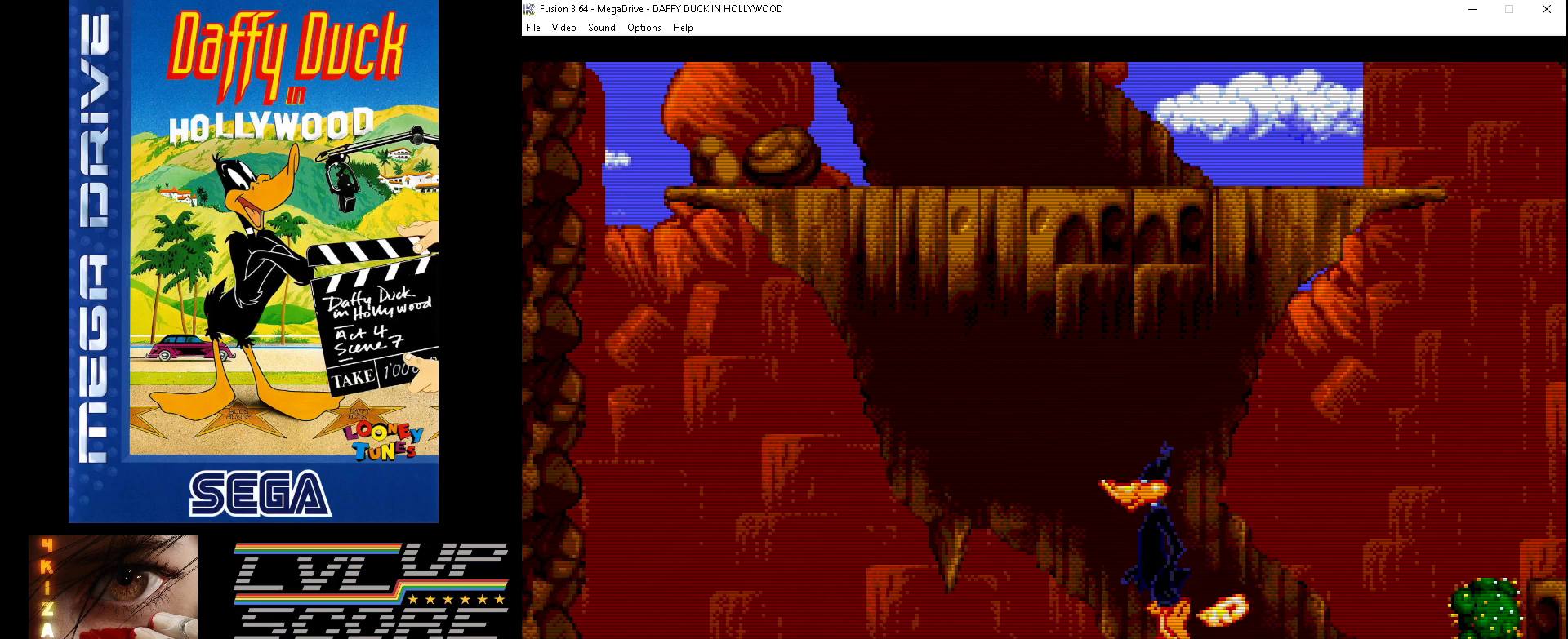
{"buttons": ["DPAD_DOWN"], "events": [[67, "DPAD_DOWN", "down"]]}
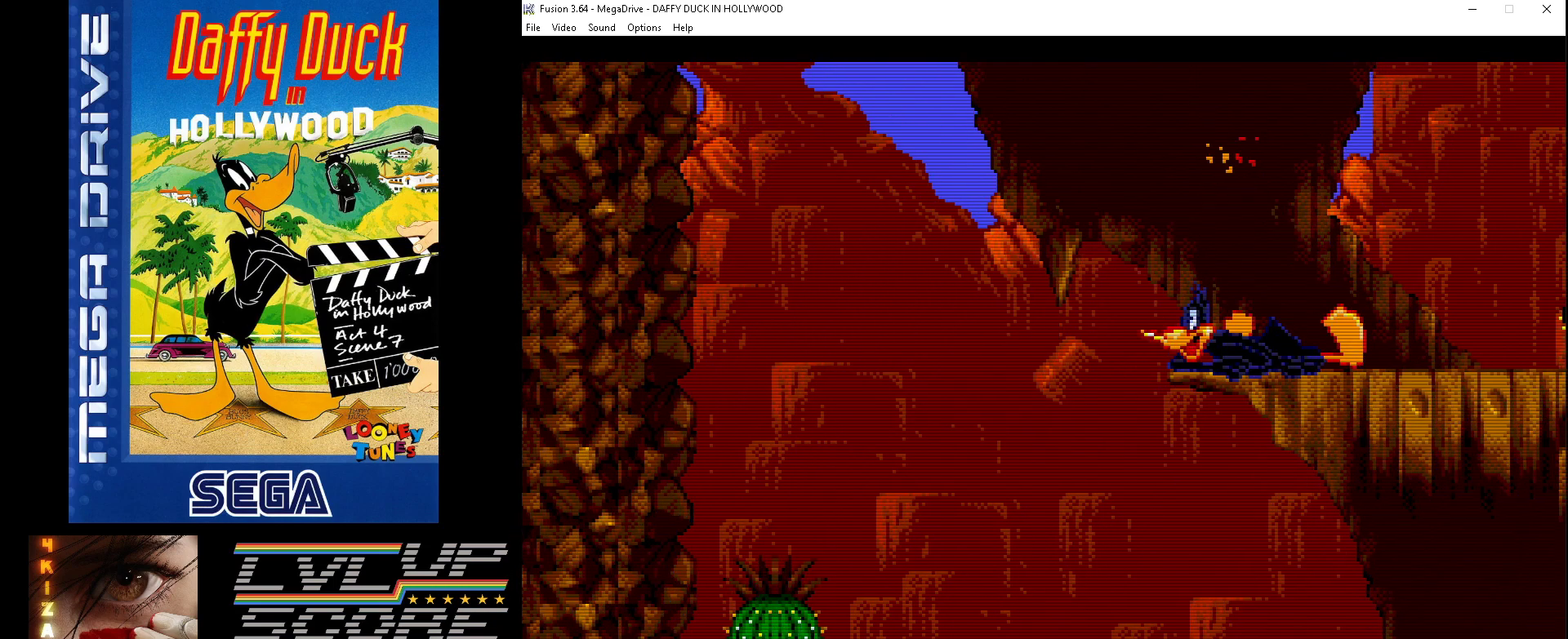
{"buttons": [], "events": [[433, "DPAD_DOWN", "up"]]}
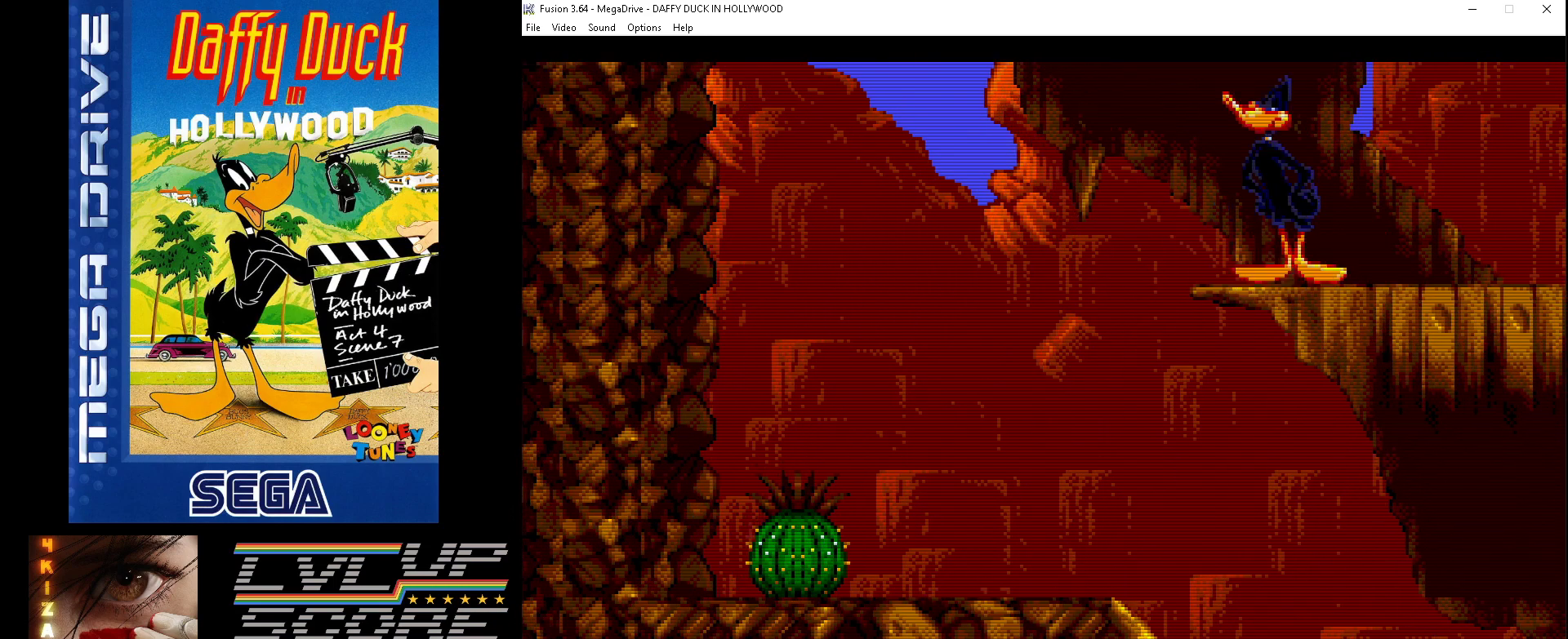
{"buttons": ["DPAD_LEFT"], "events": [[200, "DPAD_LEFT", "down"]]}
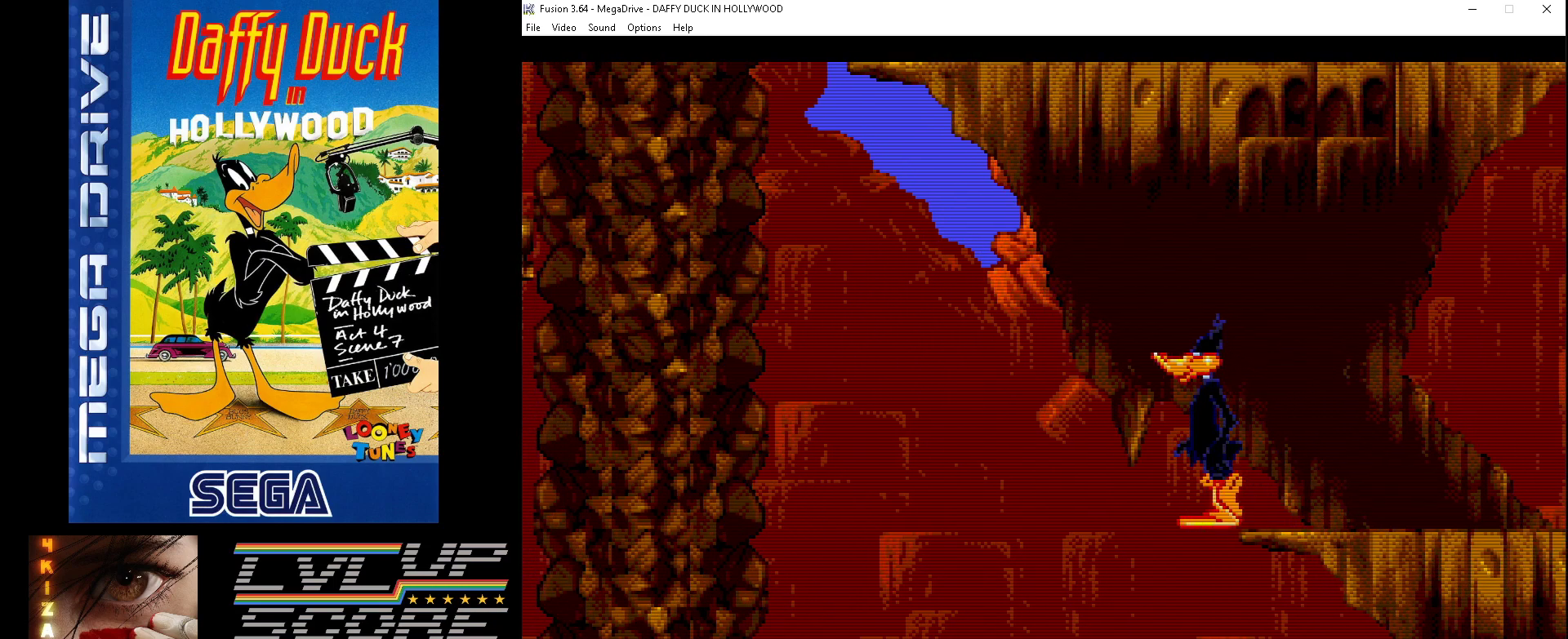
{"buttons": ["DPAD_LEFT"], "events": []}
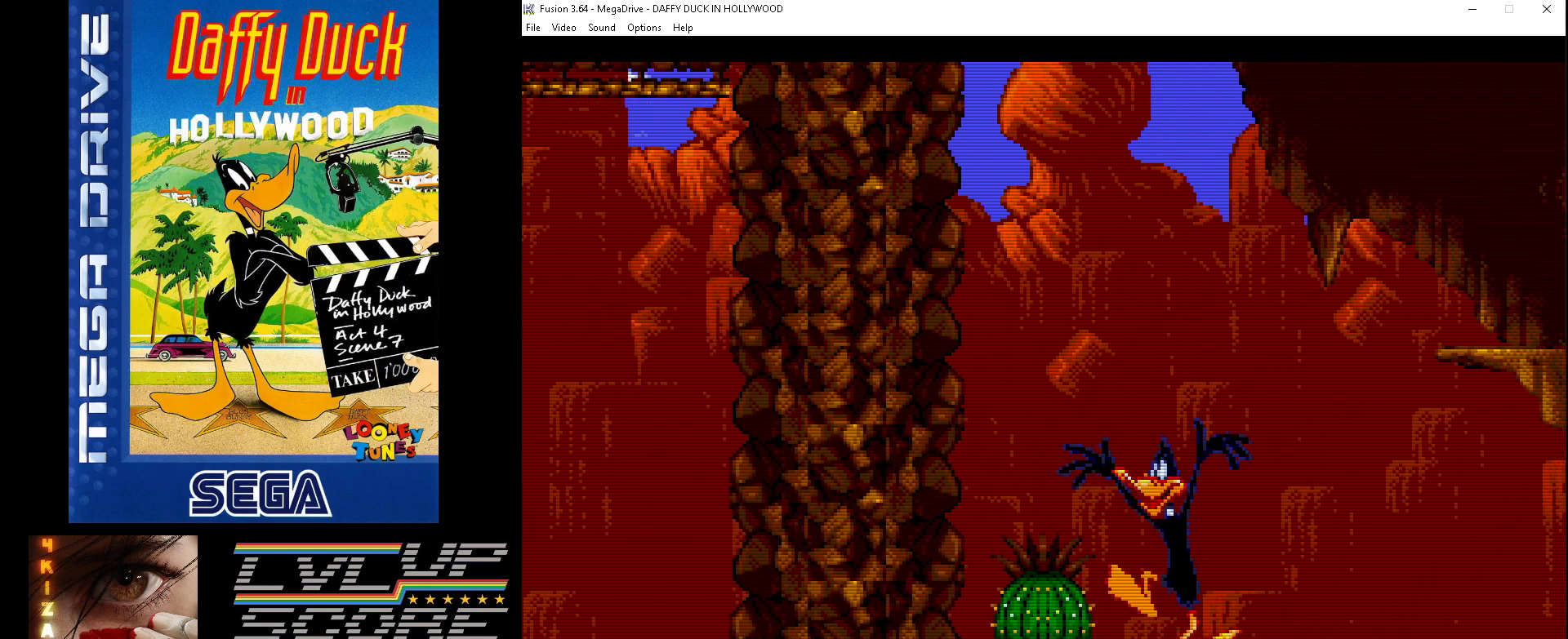
{"buttons": [], "events": [[433, "DPAD_LEFT", "up"]]}
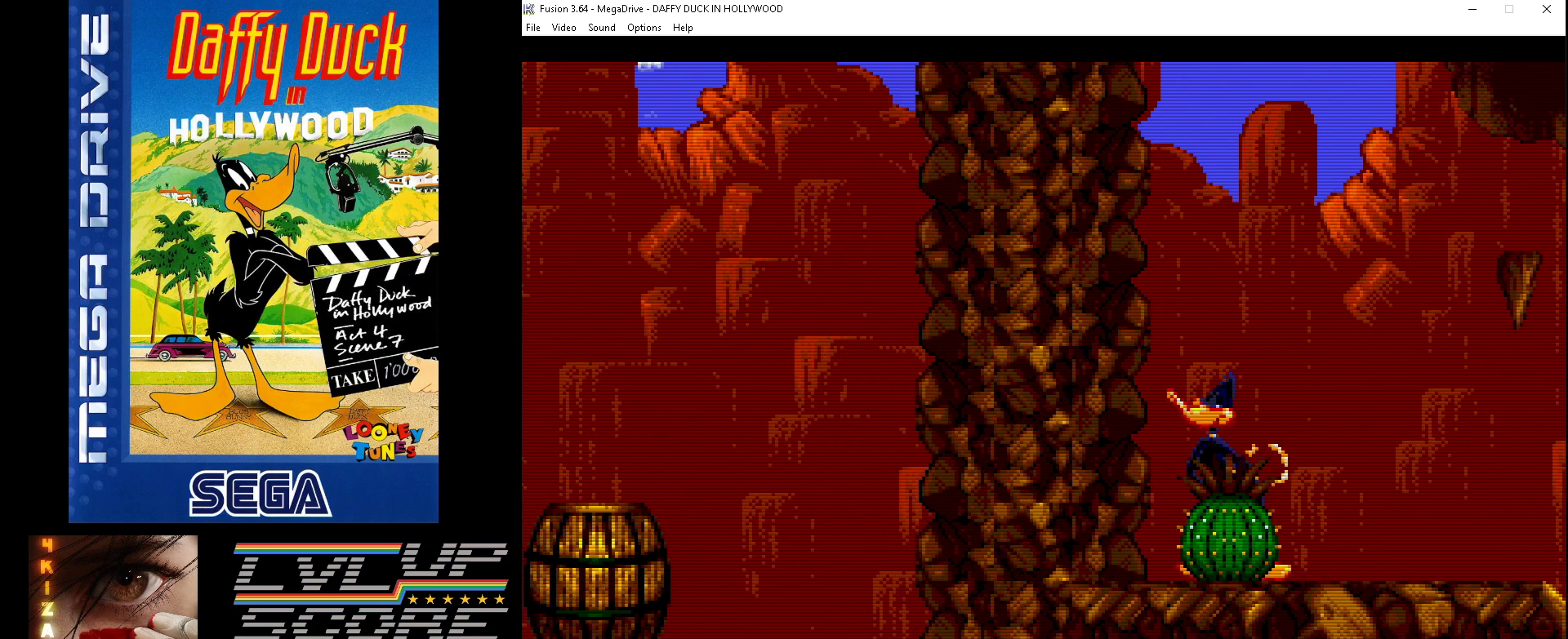
{"buttons": [], "events": [[200, "DPAD_DOWN", "down"], [200, "DPAD_RIGHT", "down"], [267, "DPAD_DOWN", "up"], [433, "DPAD_RIGHT", "up"]]}
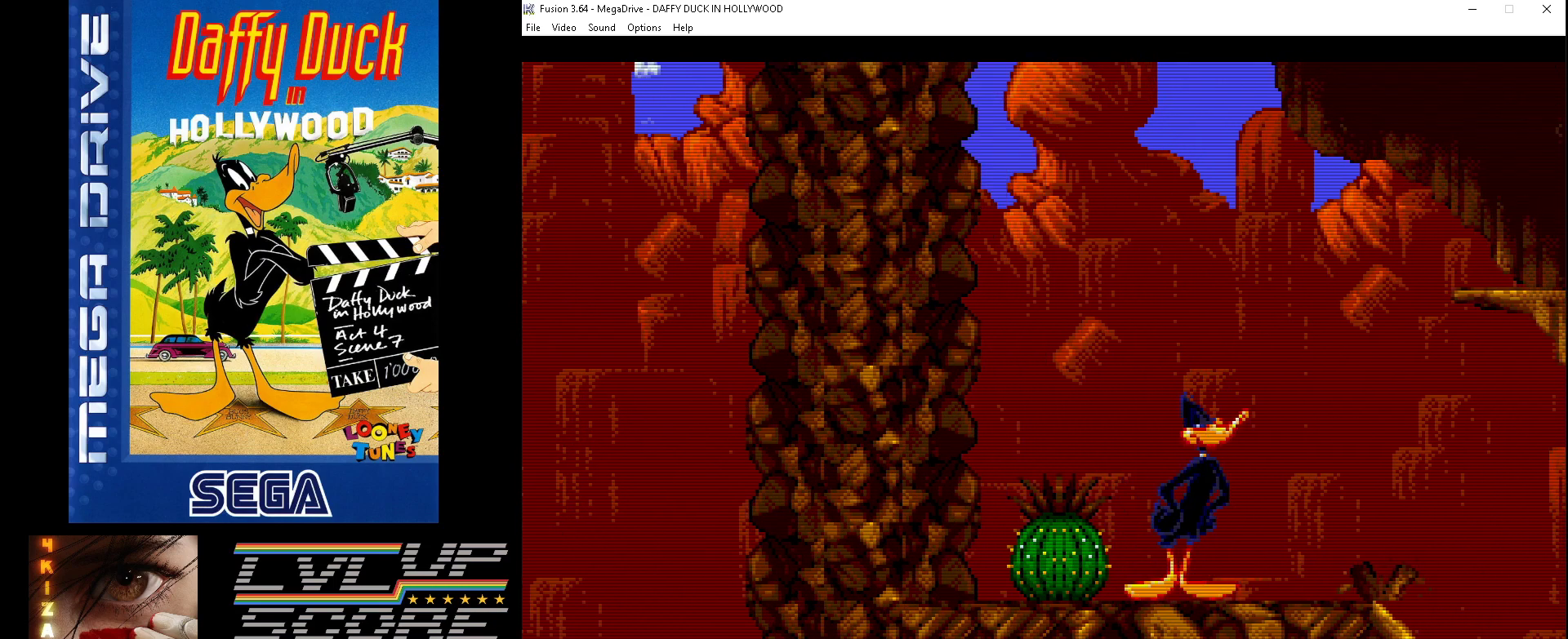
{"buttons": [], "events": []}
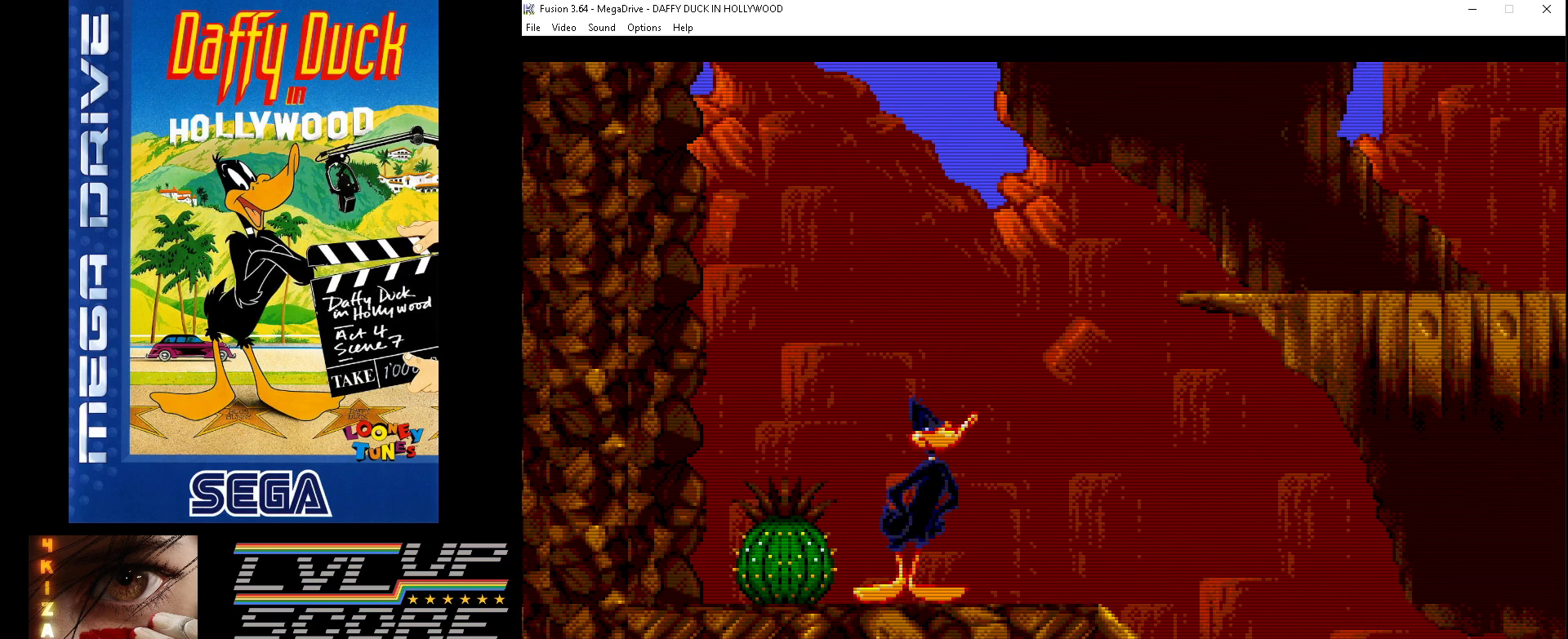
{"buttons": [], "events": [[333, "DPAD_RIGHT", "down"], [467, "DPAD_RIGHT", "up"]]}
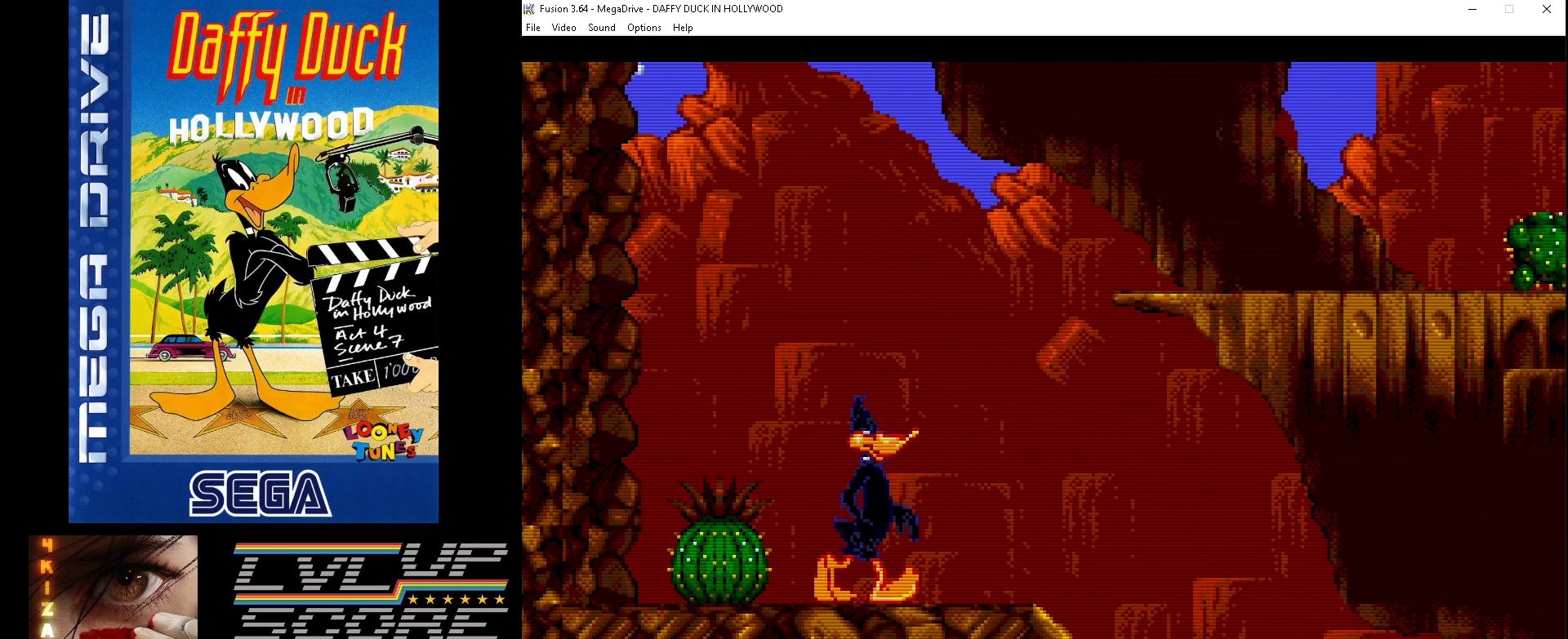
{"buttons": ["DPAD_RIGHT"], "events": [[433, "DPAD_RIGHT", "down"]]}
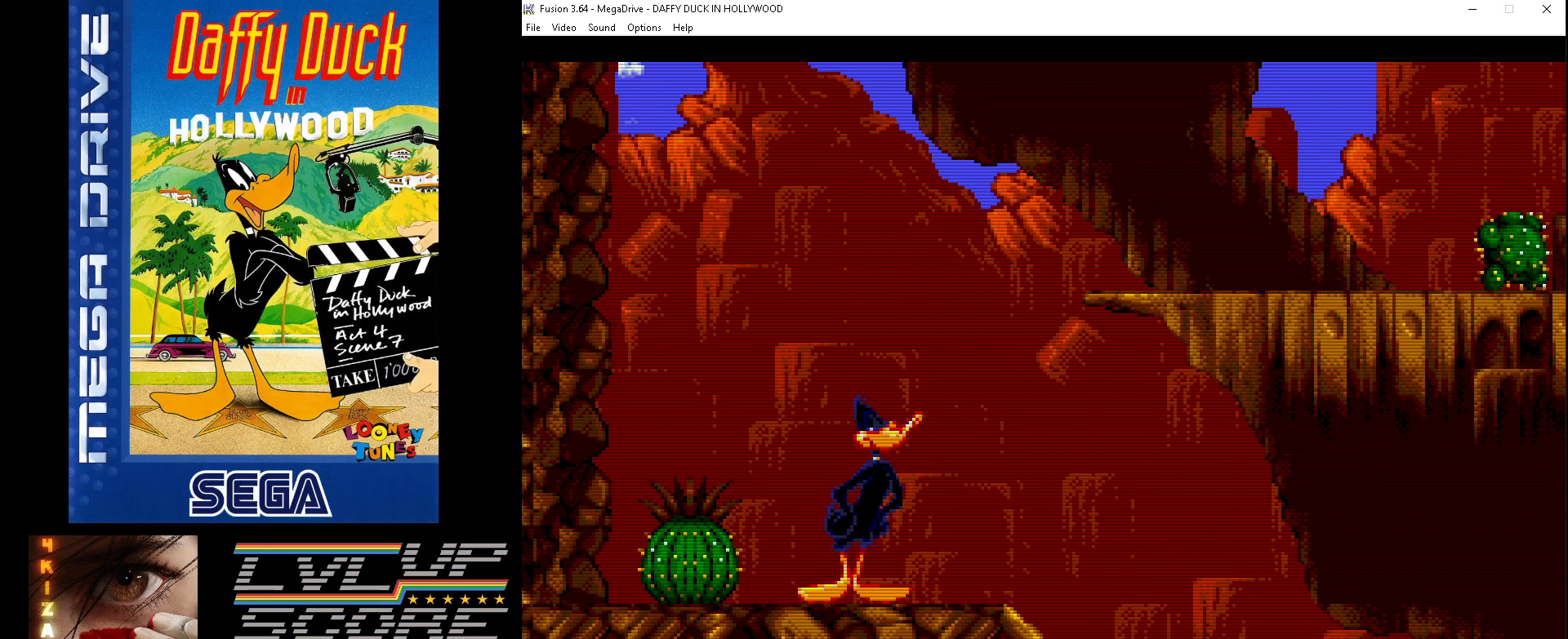
{"buttons": ["B", "DPAD_RIGHT"], "events": [[33, "B", "down"]]}
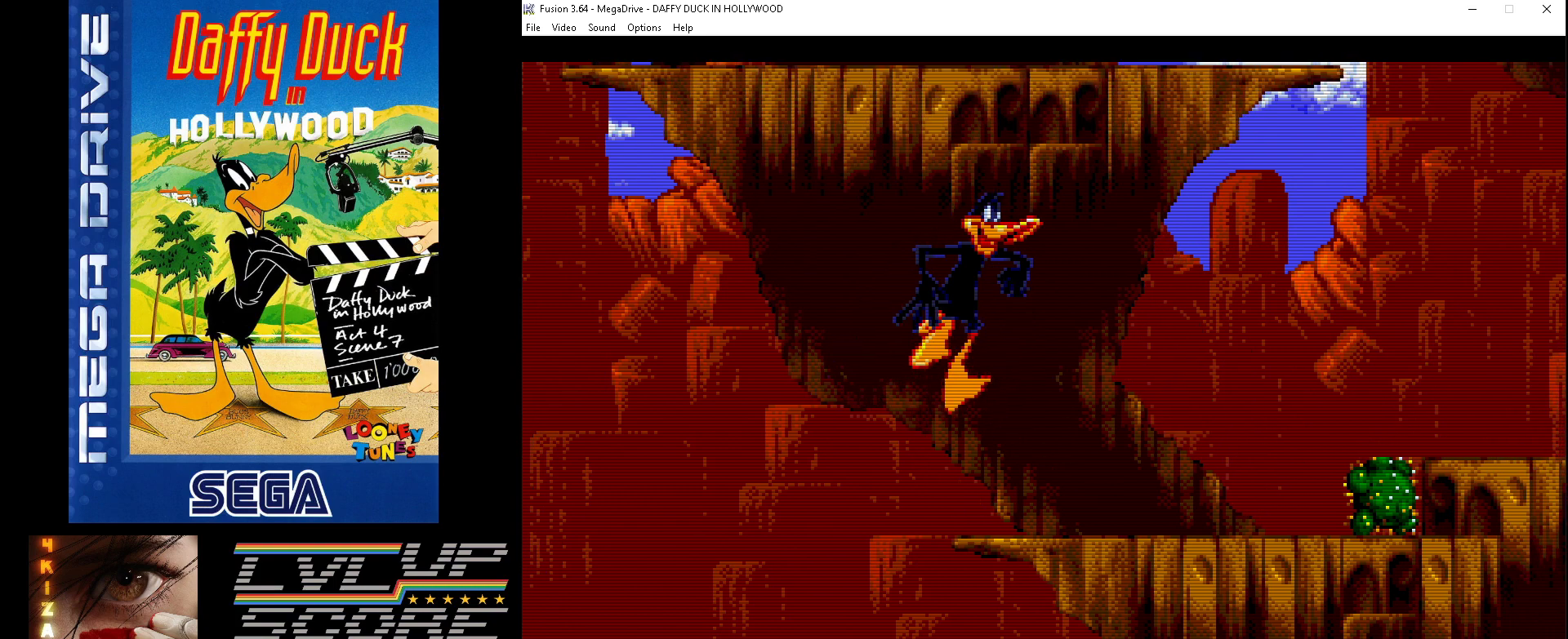
{"buttons": ["DPAD_RIGHT"], "events": [[67, "B", "up"]]}
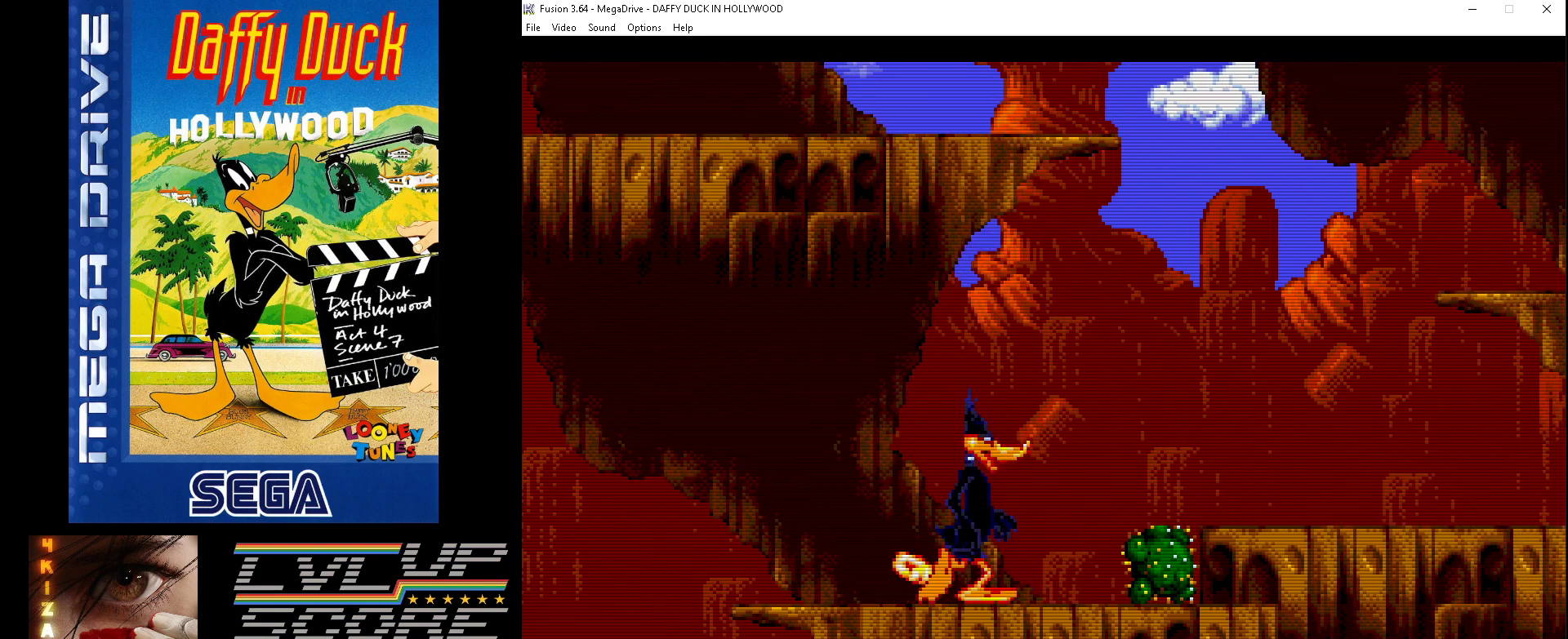
{"buttons": ["DPAD_RIGHT"], "events": [[33, "B", "down"], [333, "B", "up"]]}
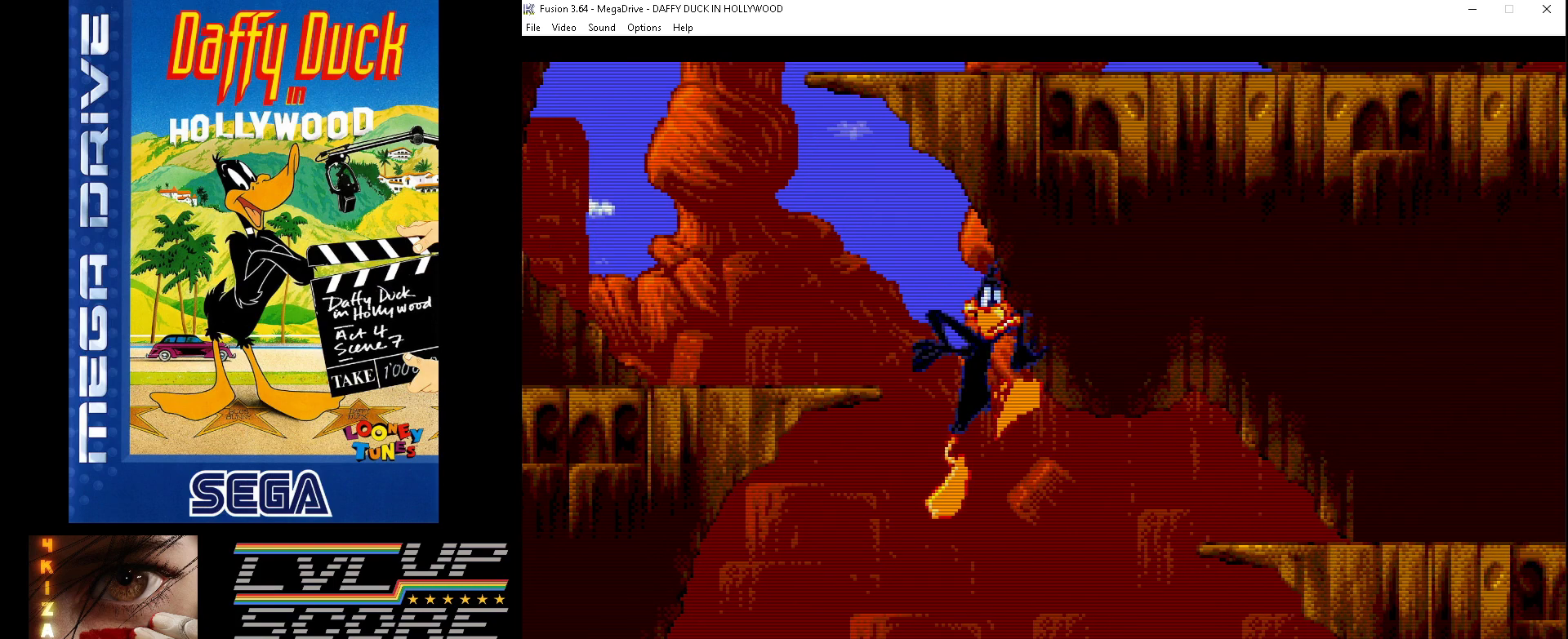
{"buttons": ["DPAD_RIGHT"], "events": []}
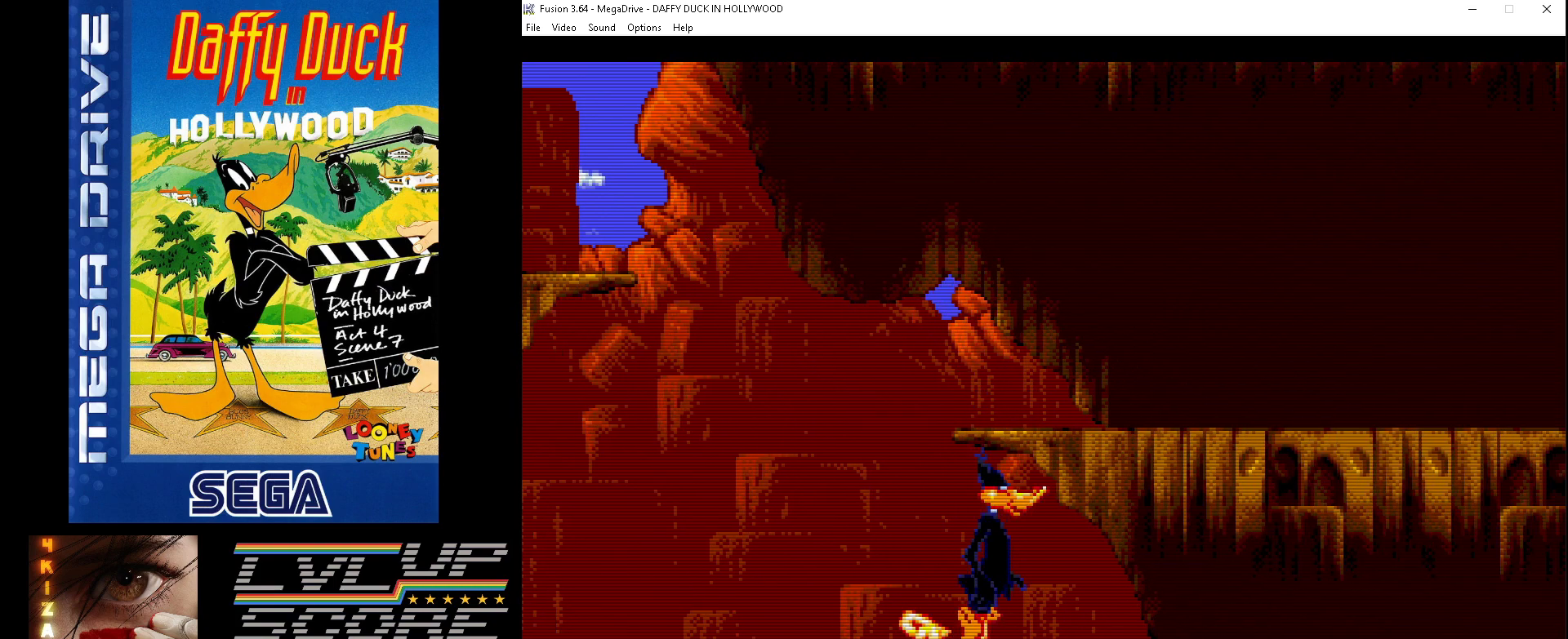
{"buttons": ["DPAD_DOWN"], "events": [[33, "DPAD_RIGHT", "up"], [133, "DPAD_DOWN", "down"]]}
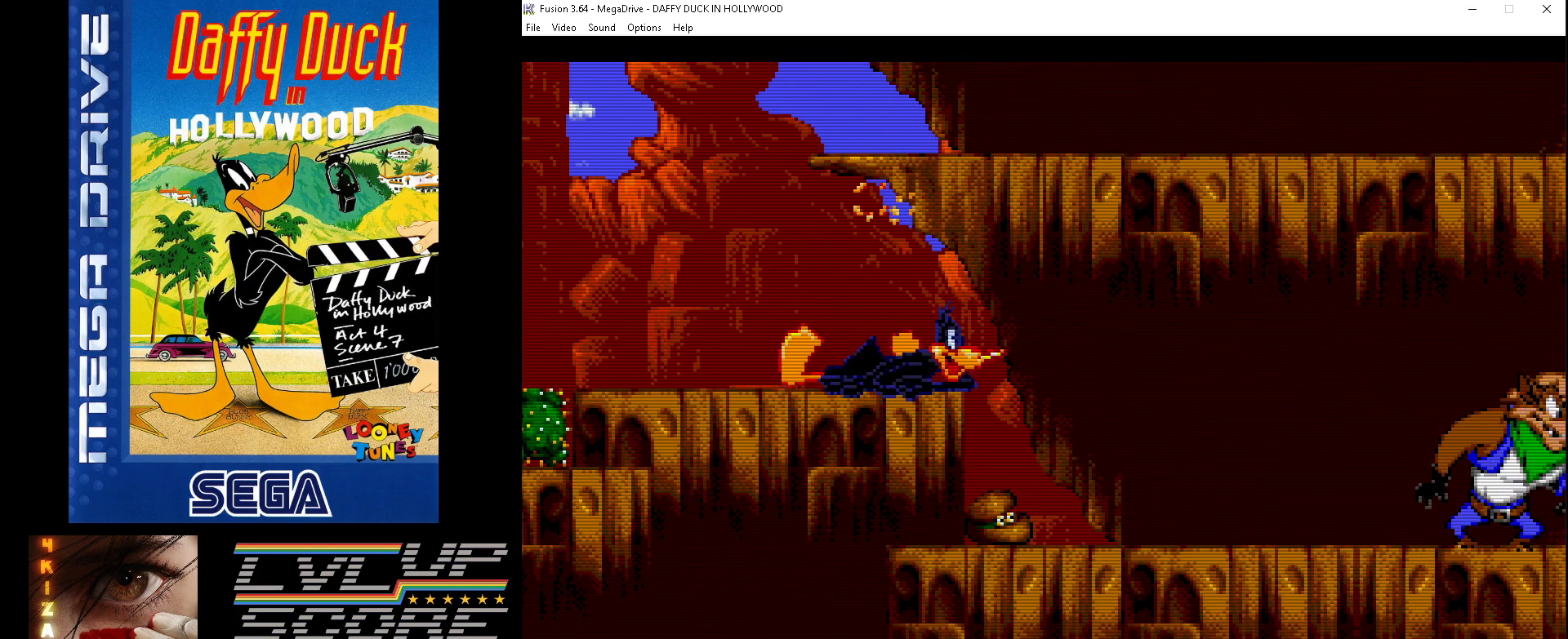
{"buttons": [], "events": [[67, "DPAD_DOWN", "up"]]}
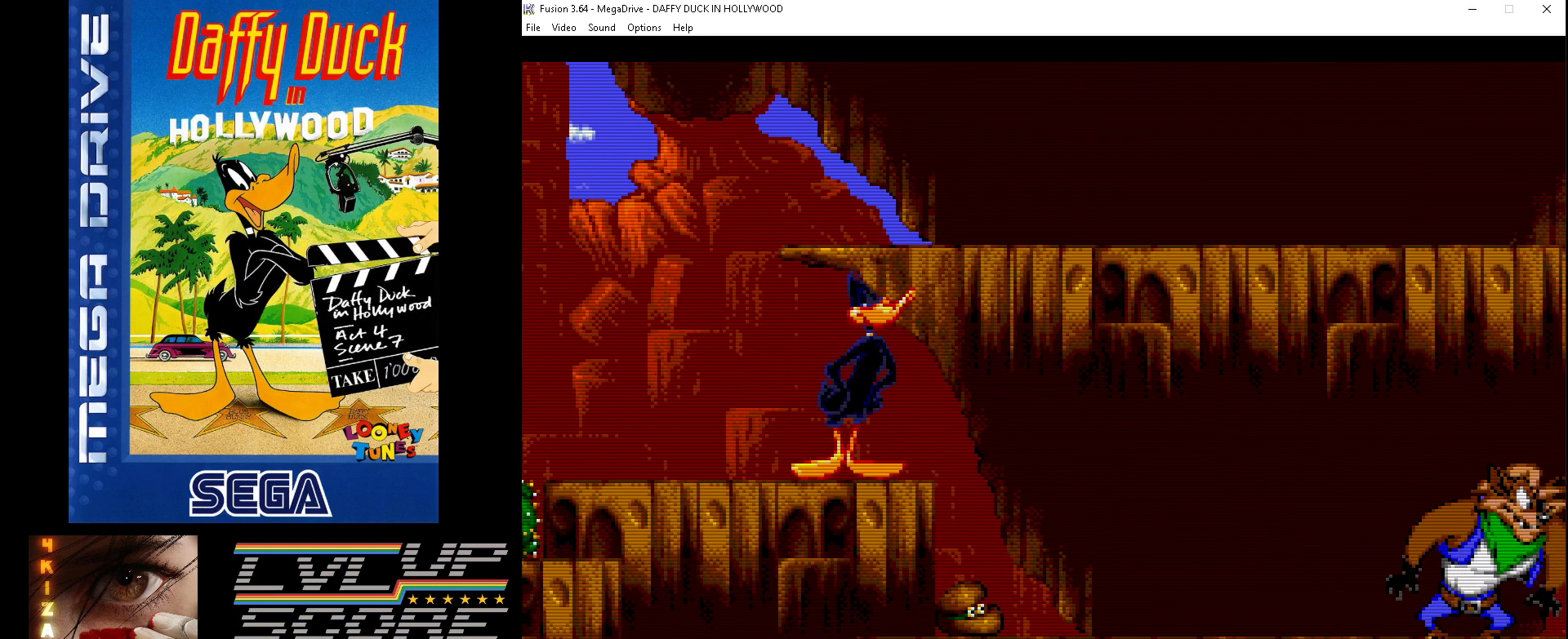
{"buttons": ["DPAD_RIGHT"], "events": [[467, "DPAD_RIGHT", "down"]]}
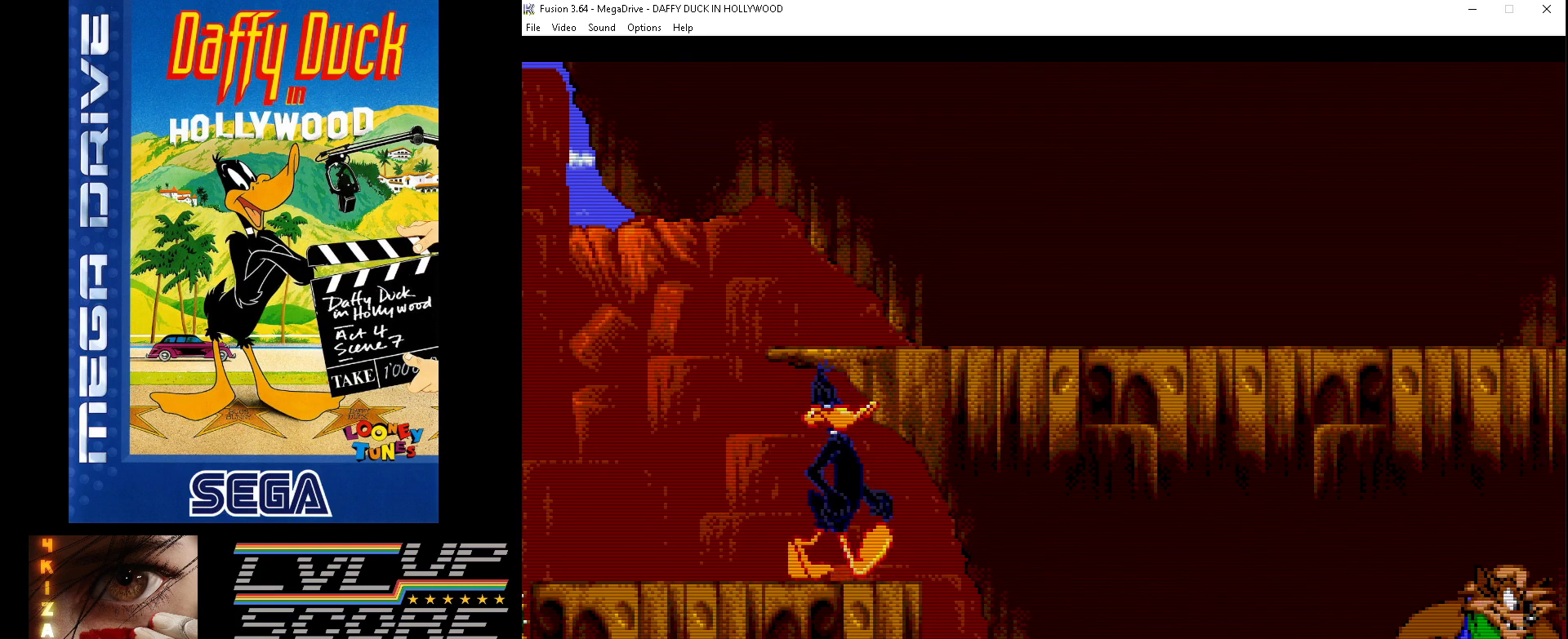
{"buttons": ["DPAD_RIGHT"], "events": []}
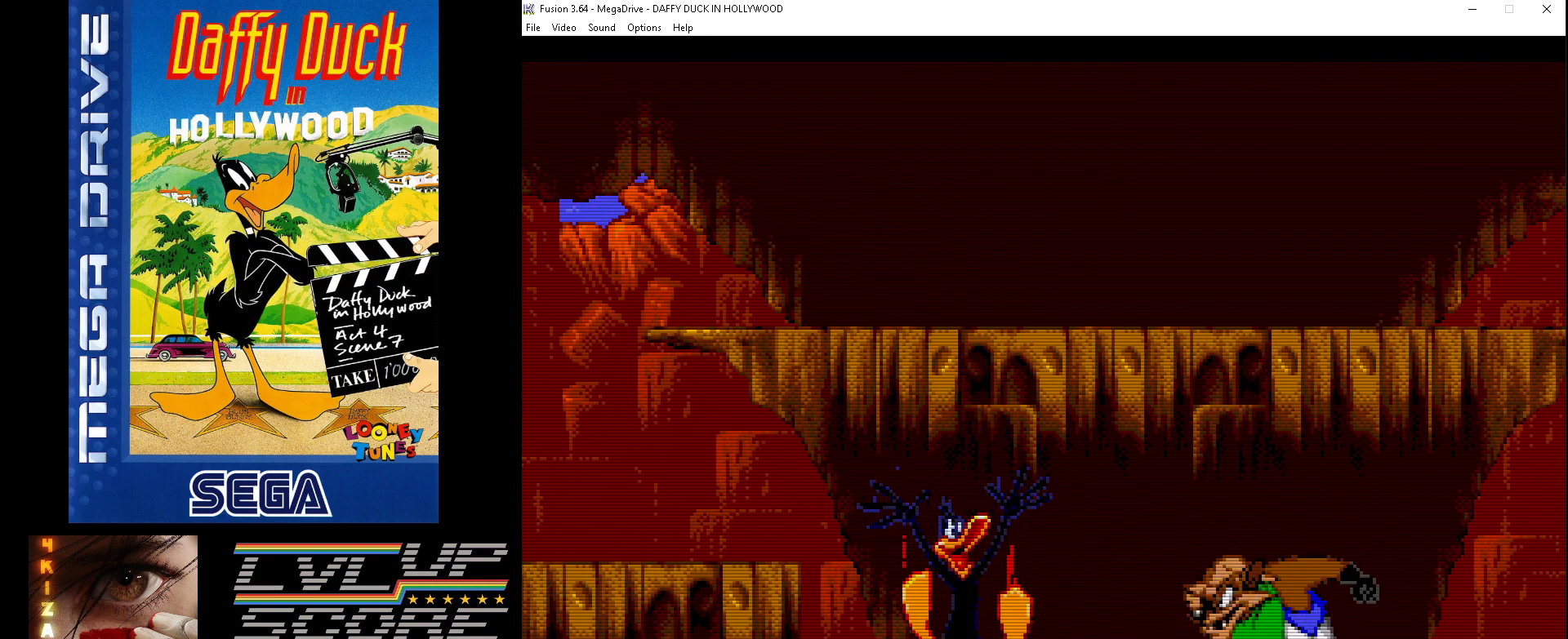
{"buttons": ["DPAD_RIGHT"], "events": [[167, "A", "down"], [233, "A", "up"], [233, "DPAD_RIGHT", "up"], [500, "DPAD_RIGHT", "down"]]}
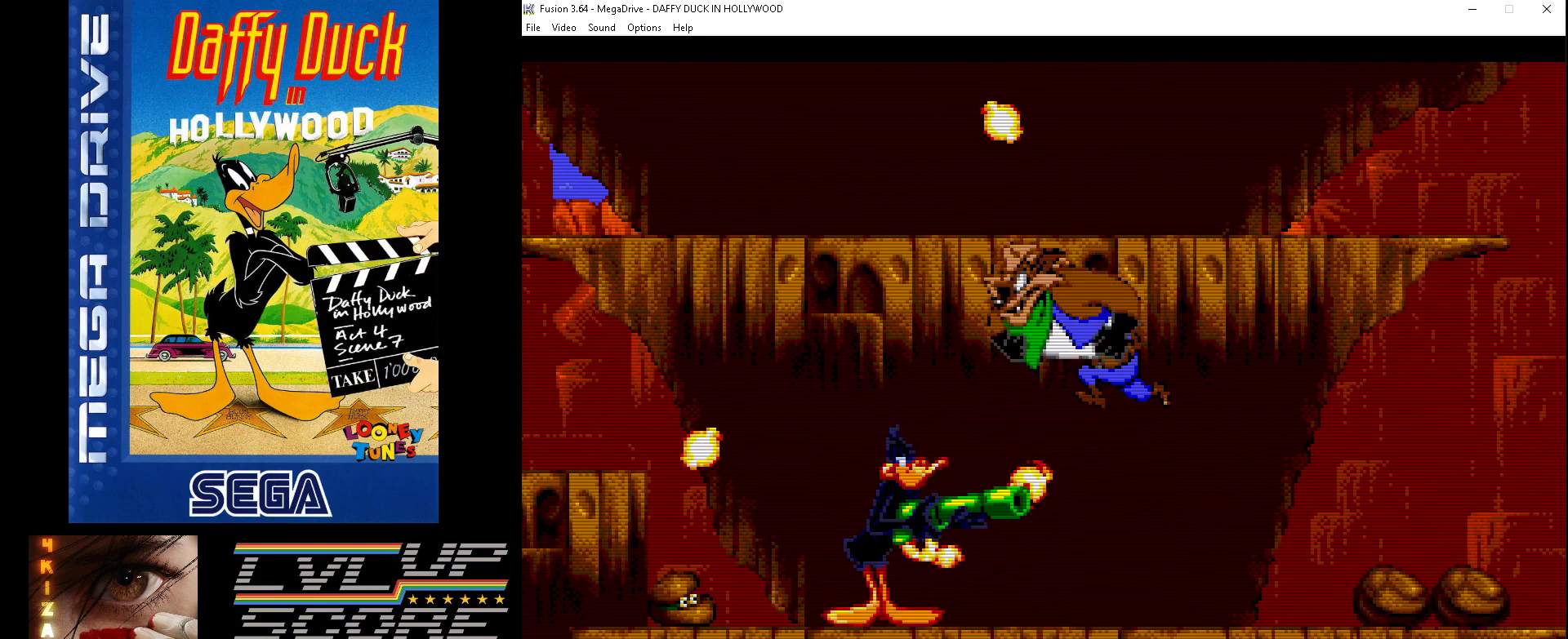
{"buttons": ["DPAD_RIGHT"], "events": []}
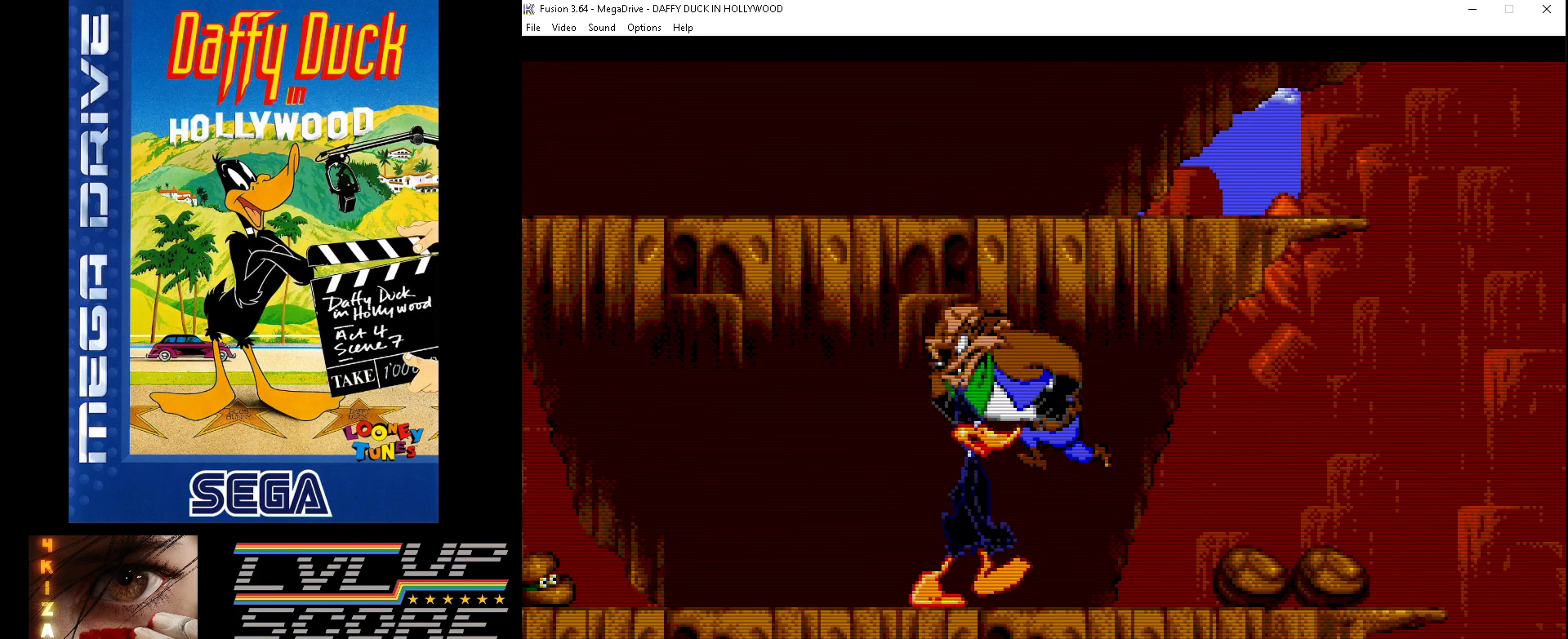
{"buttons": ["DPAD_RIGHT"], "events": []}
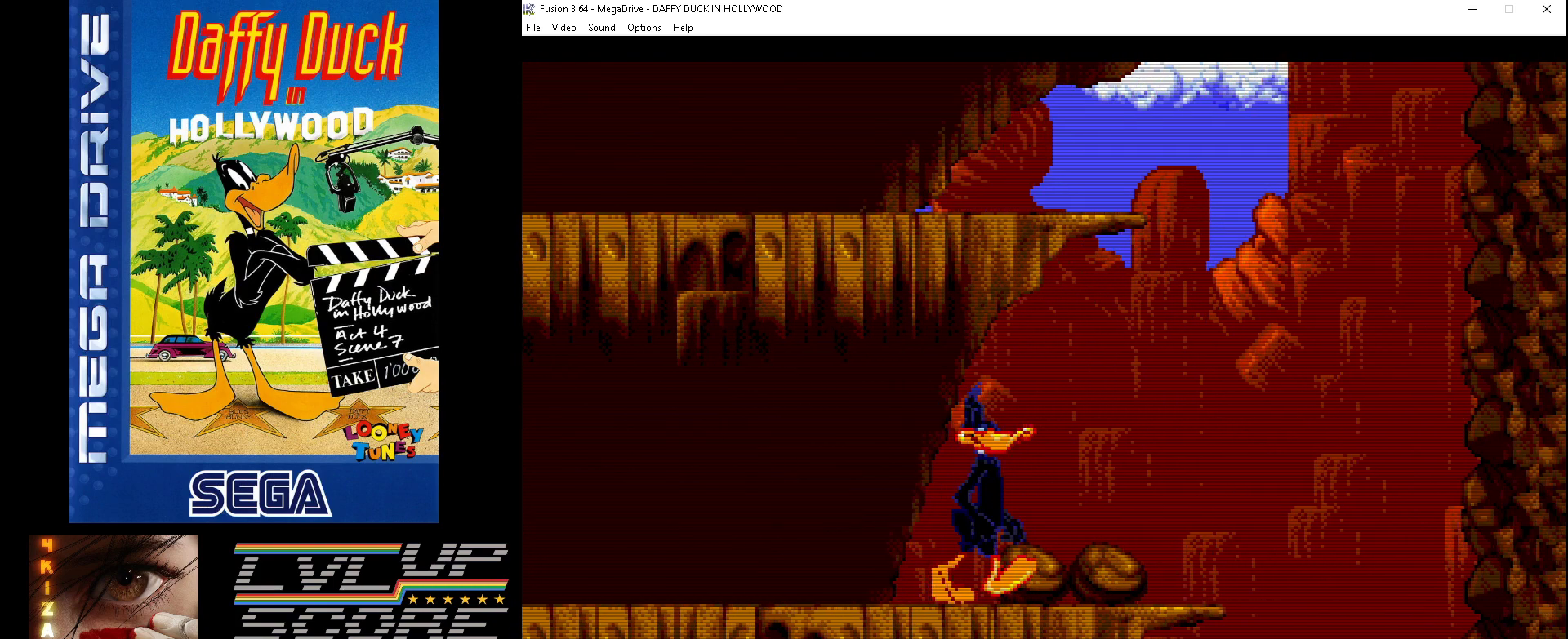
{"buttons": [], "events": [[100, "DPAD_RIGHT", "up"], [300, "DPAD_RIGHT", "down"], [433, "DPAD_RIGHT", "up"]]}
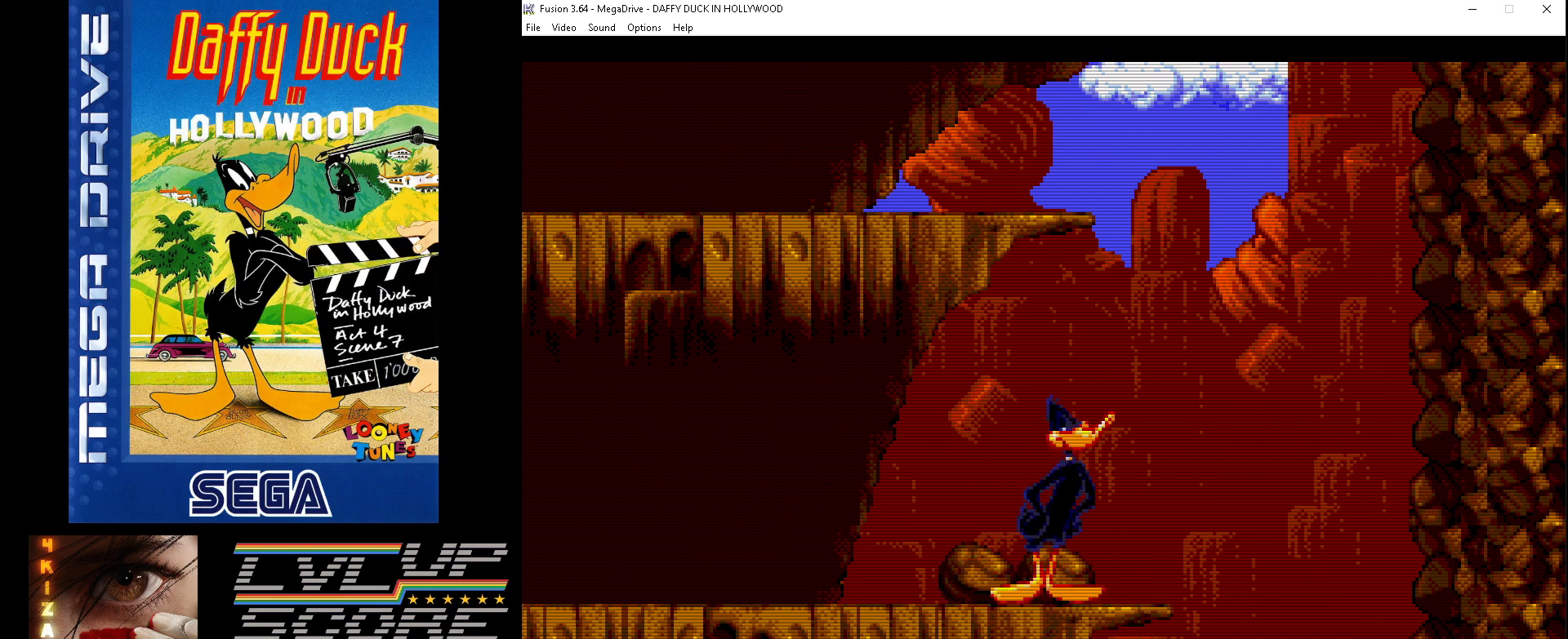
{"buttons": ["B"], "events": [[167, "B", "down"]]}